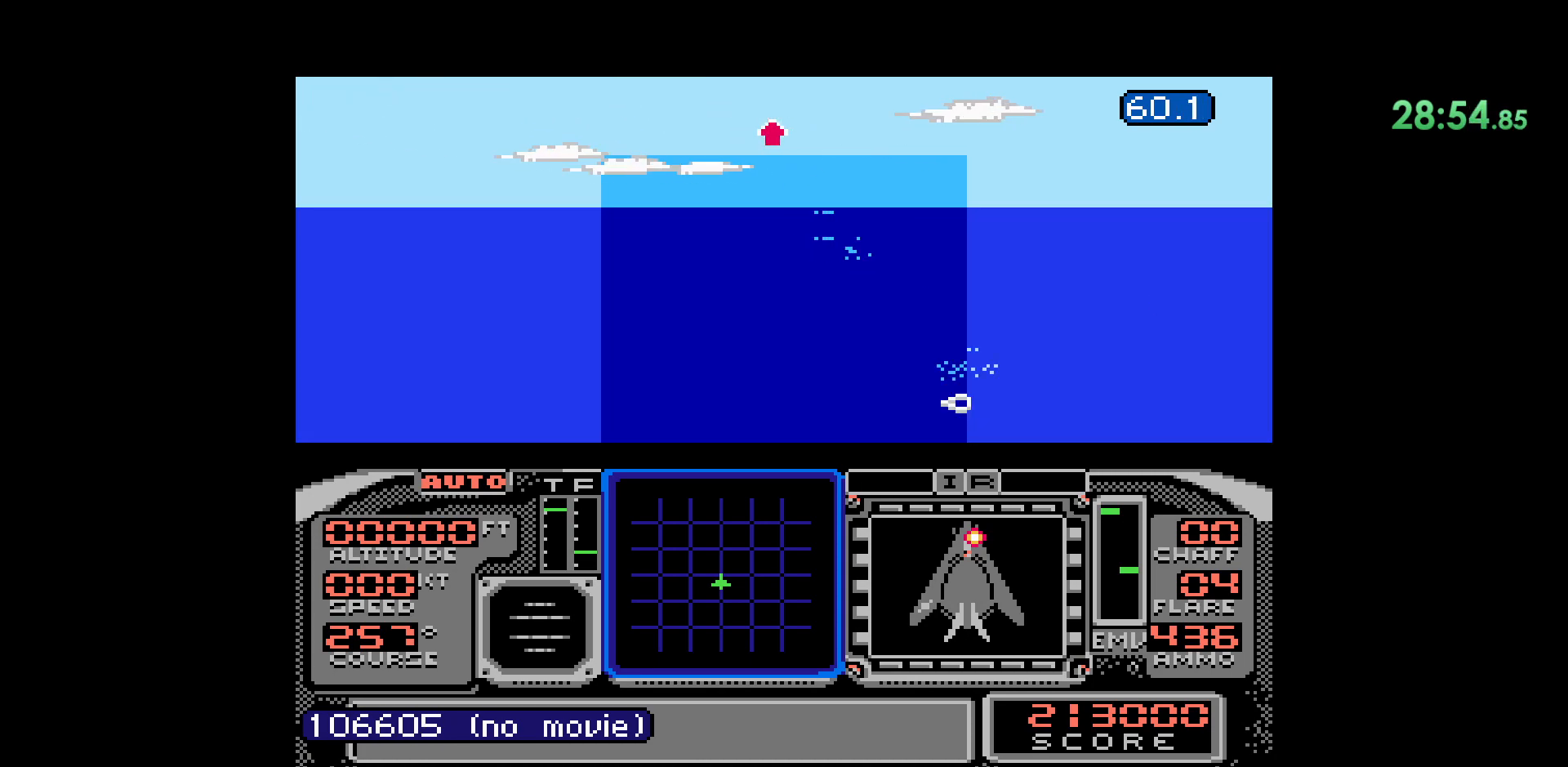
Gameplay with a controller (Nintendo layout); each line is a JSON object with the inputs held at the frame after it. "events" lists button and stick changes between this image and that frame as [ms after this image, input, new state], when the widget could be followed in between. Not read: HOME L1 L3 R1 R2 R3 SELECT START X Y.
{"buttons": ["B"], "events": [[267, "B", "down"]]}
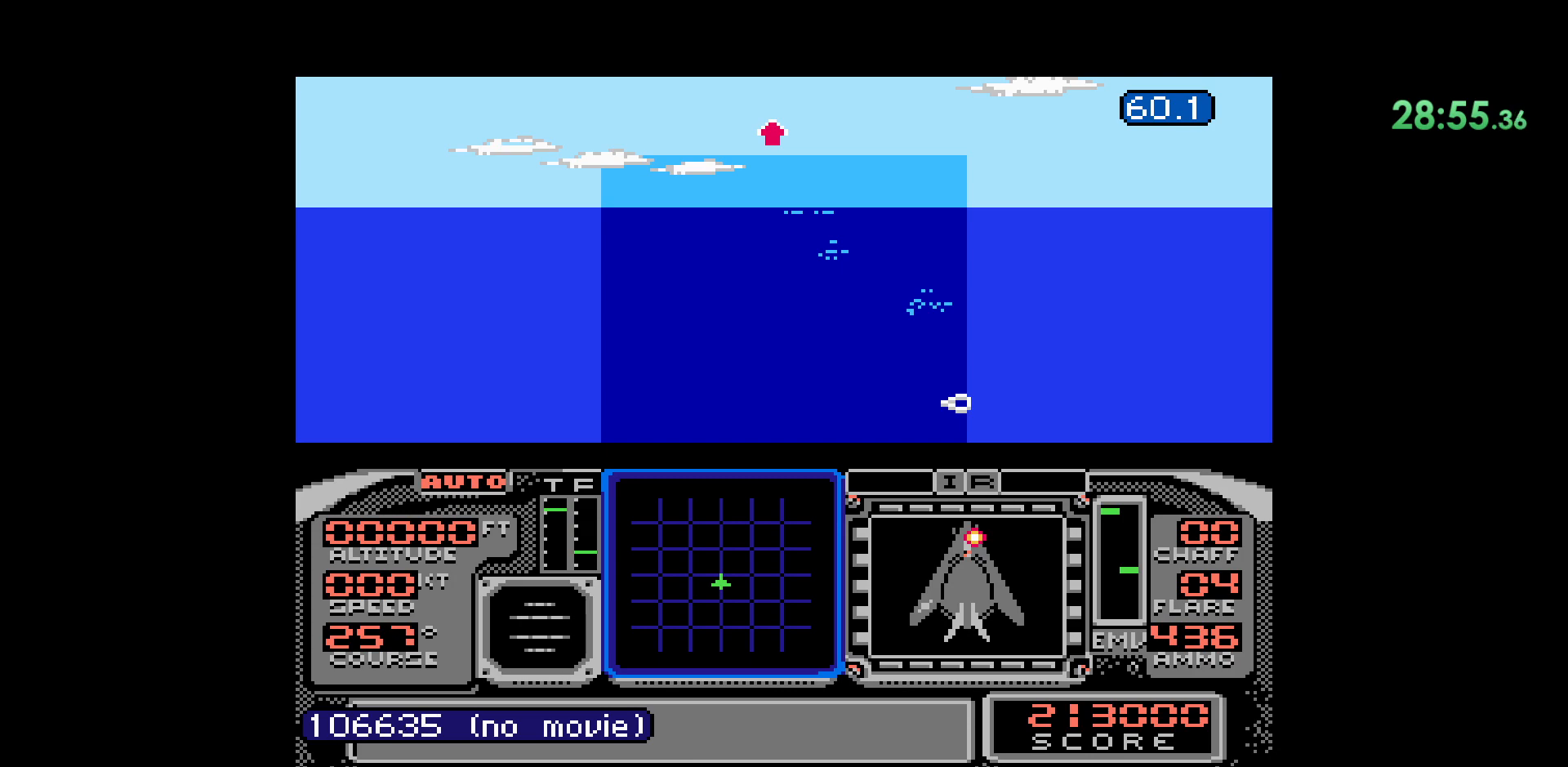
{"buttons": [], "events": [[33, "B", "up"]]}
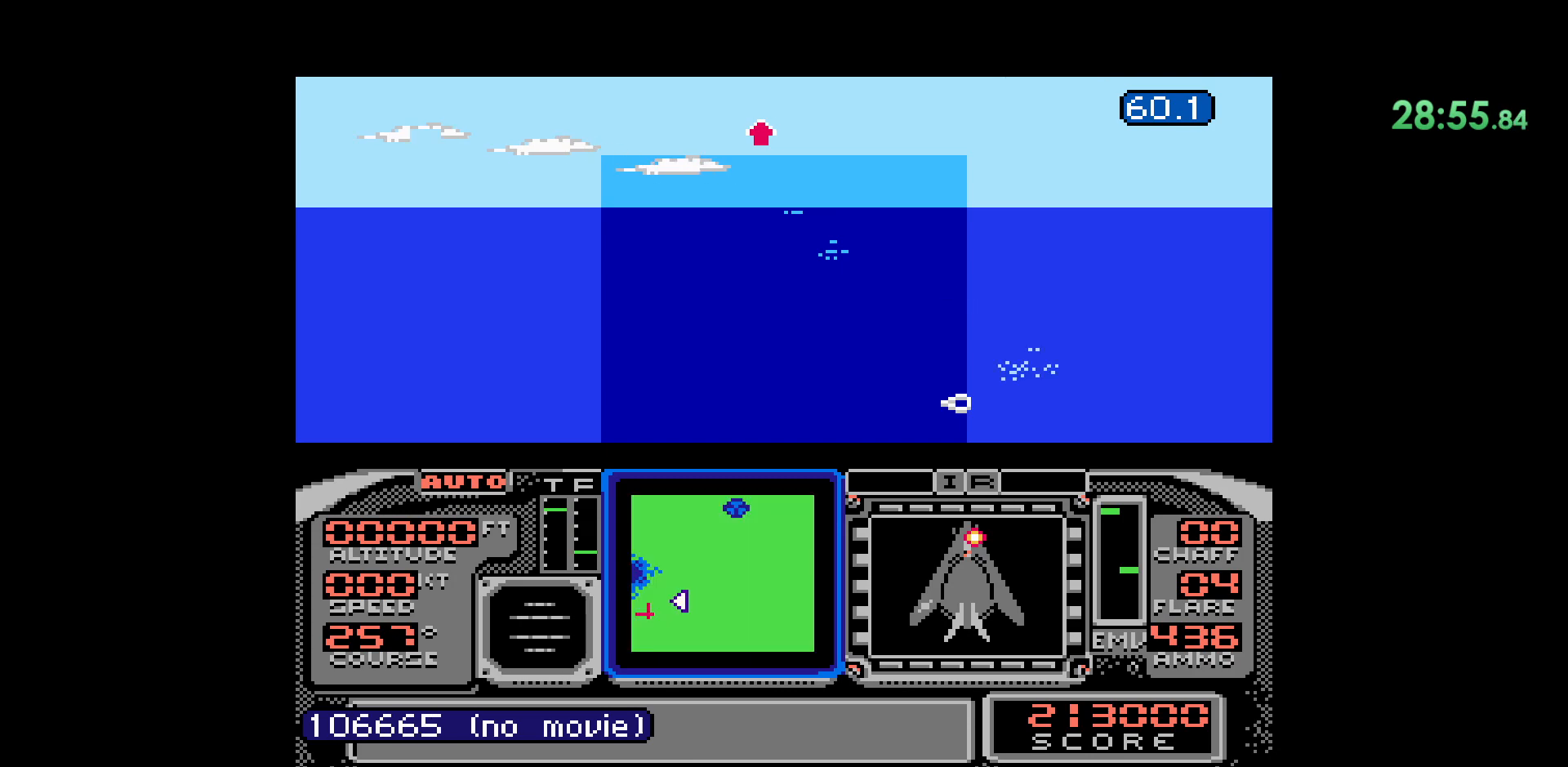
{"buttons": ["B"], "events": [[317, "B", "down"]]}
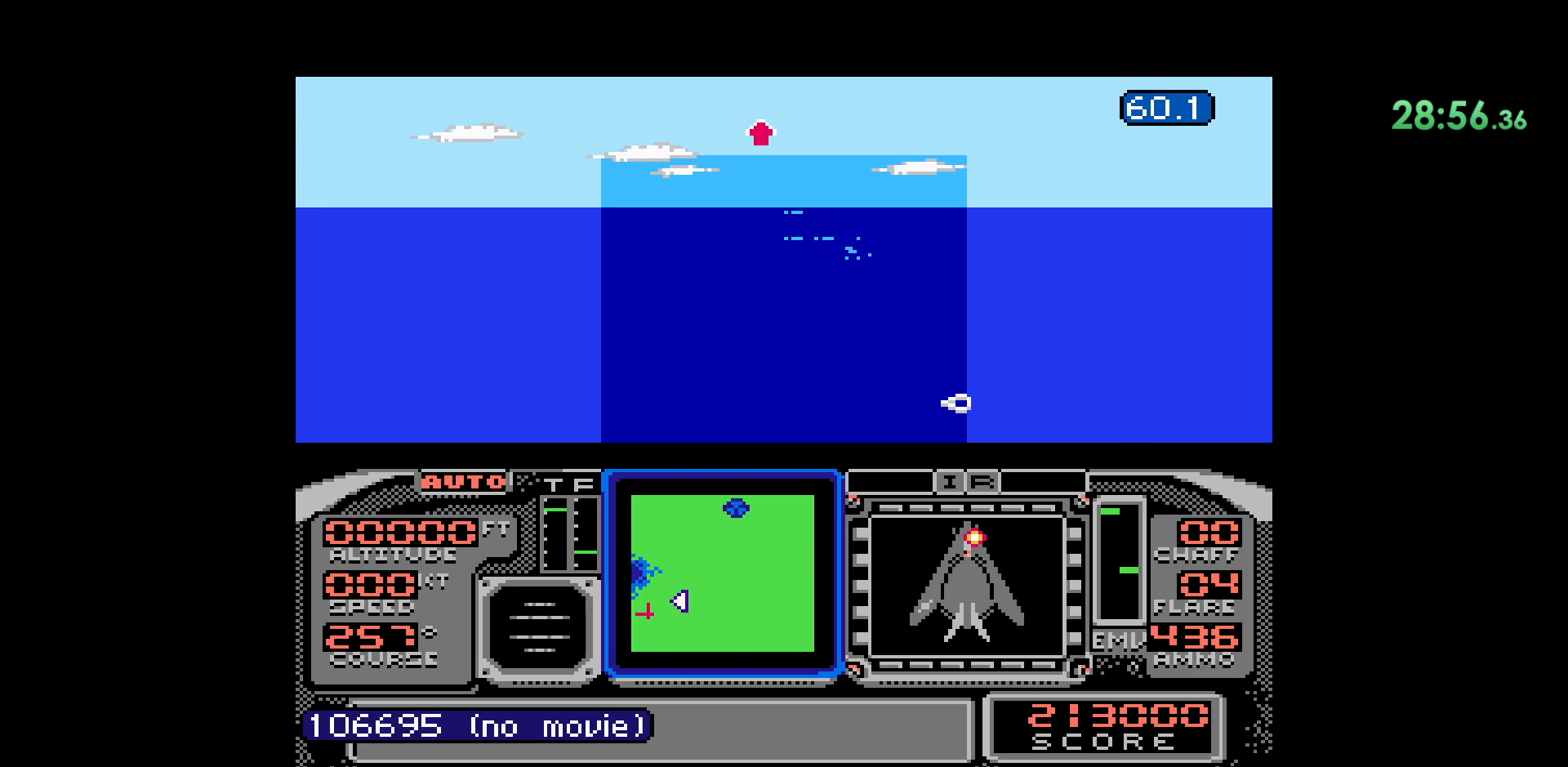
{"buttons": [], "events": [[83, "B", "up"]]}
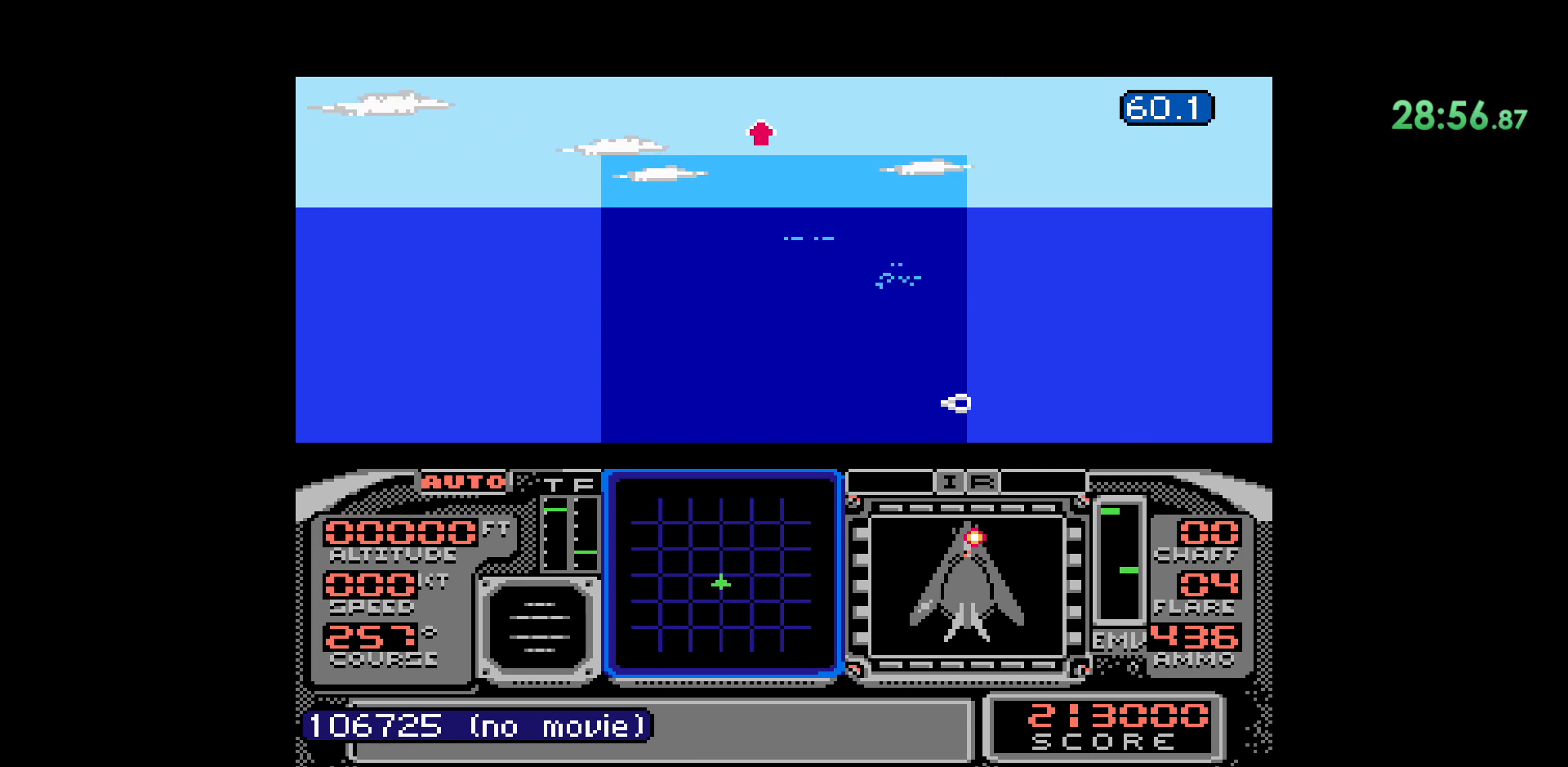
{"buttons": [], "events": []}
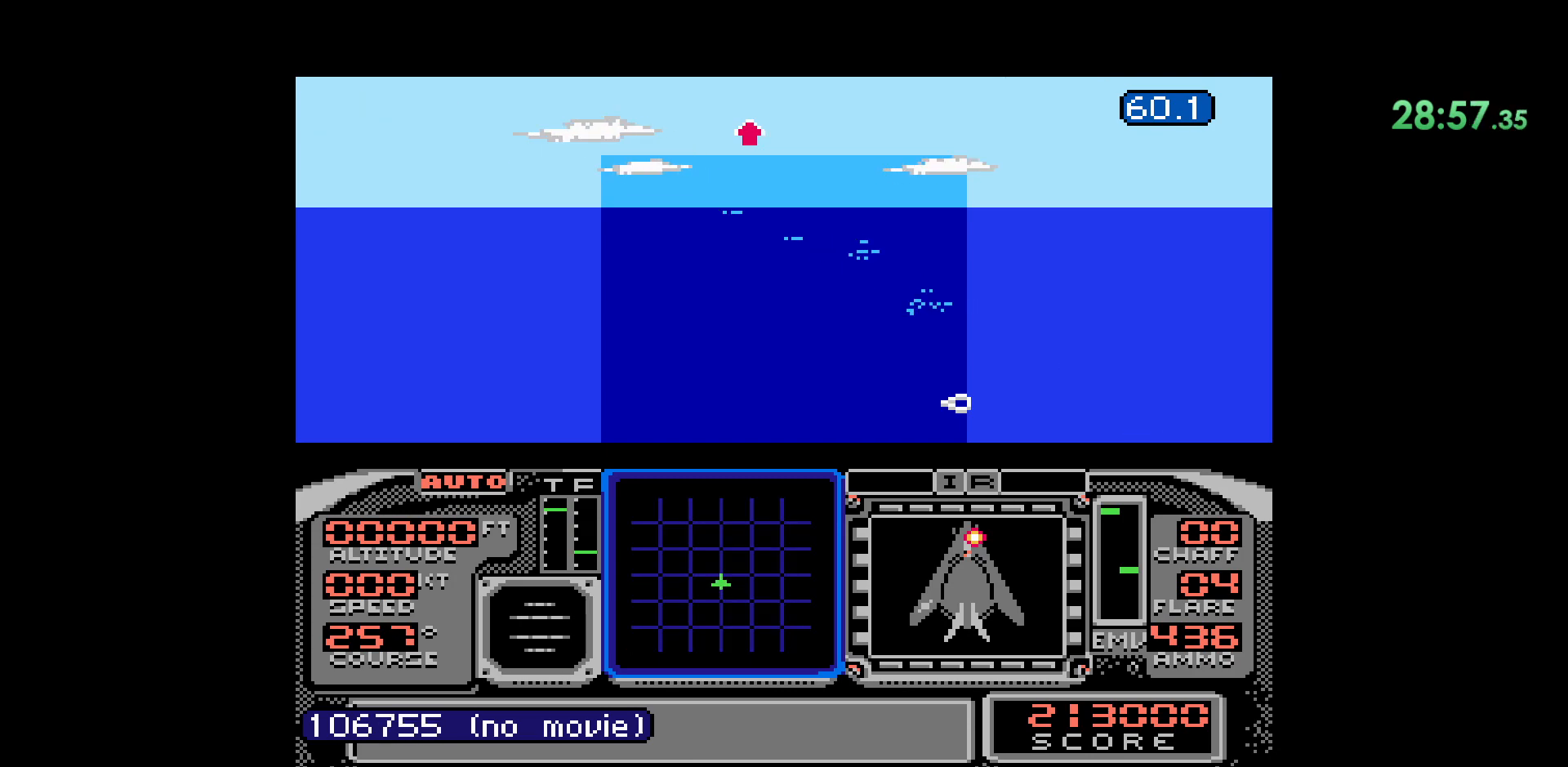
{"buttons": [], "events": []}
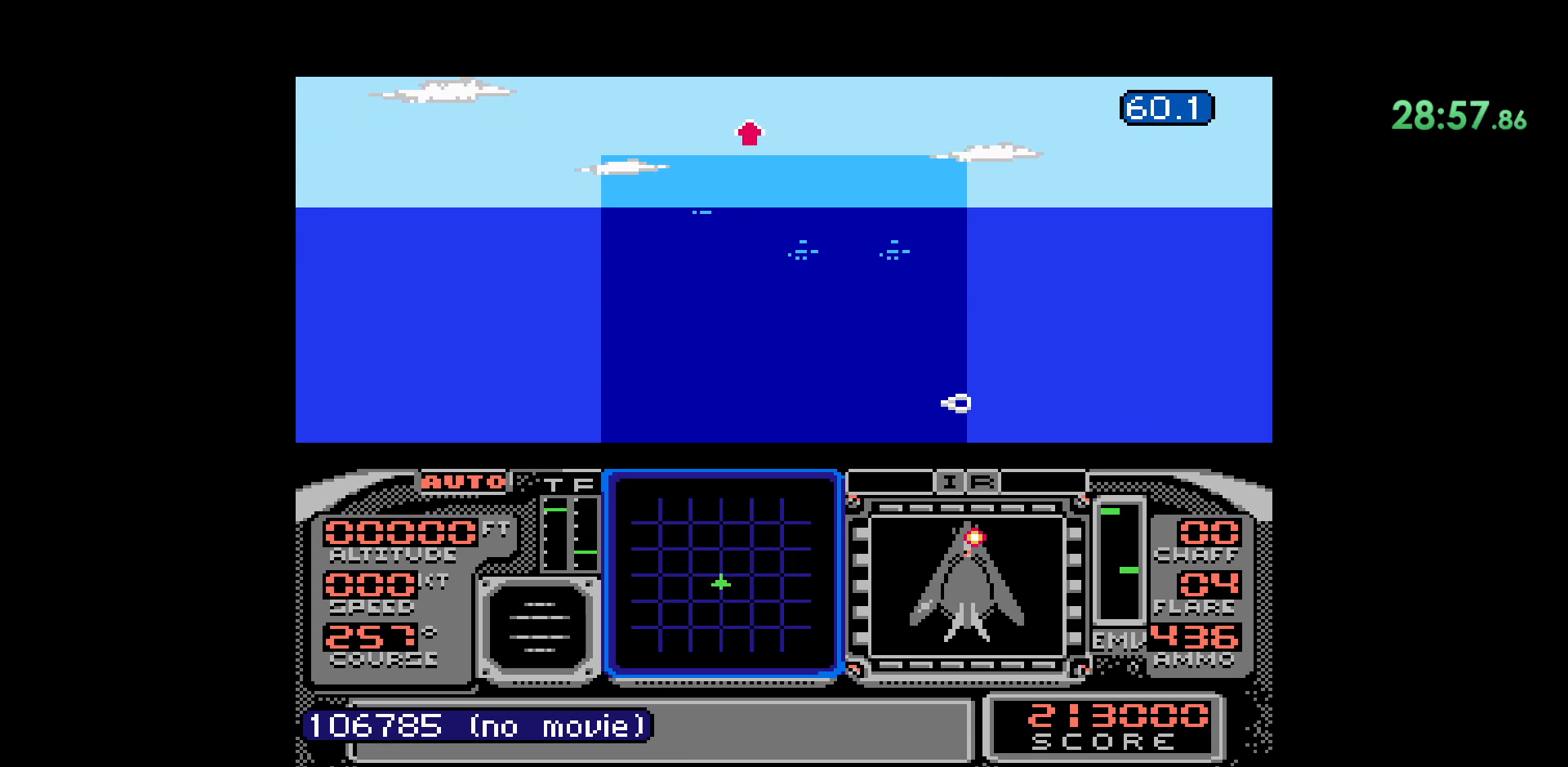
{"buttons": [], "events": []}
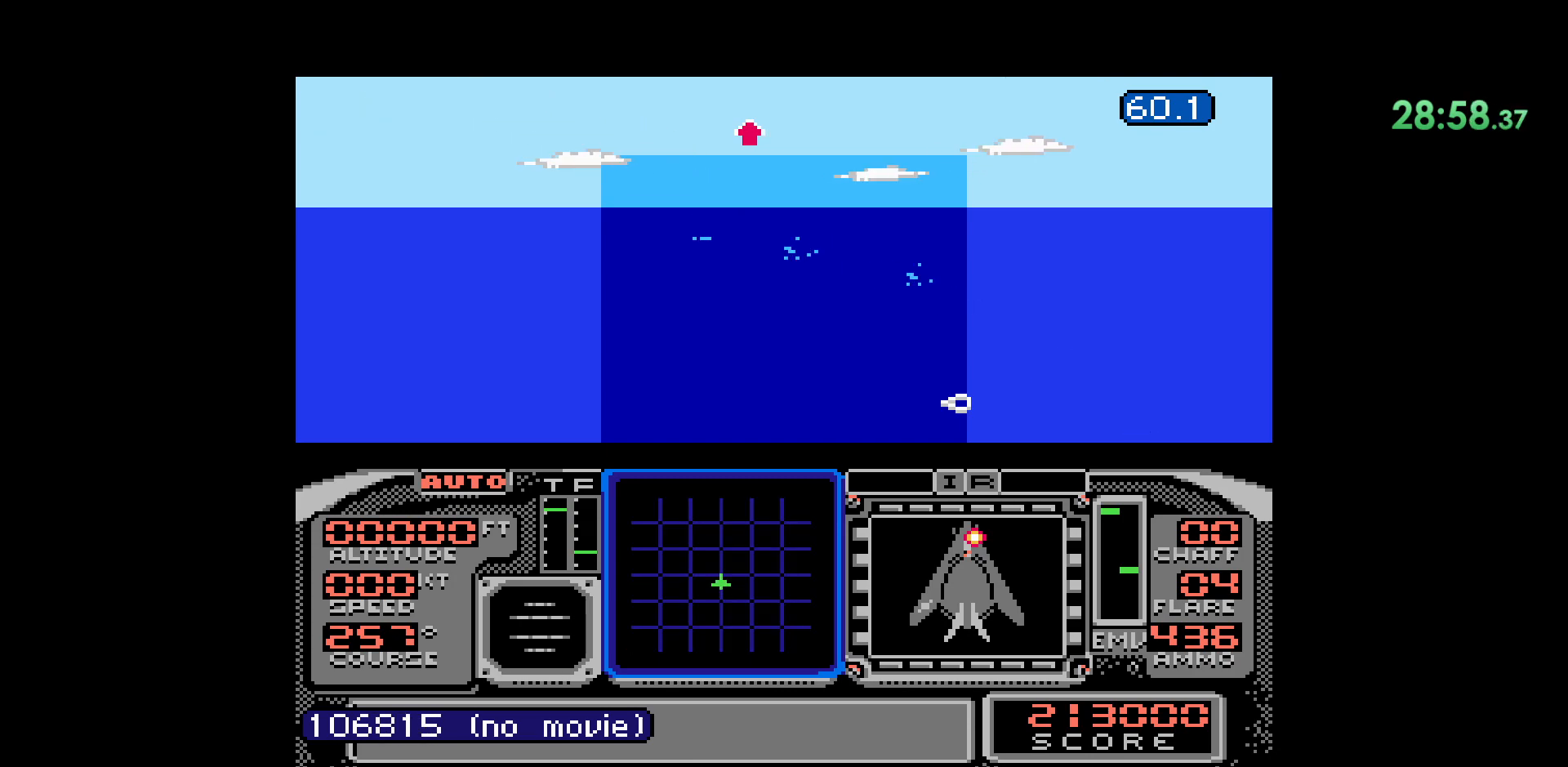
{"buttons": []}
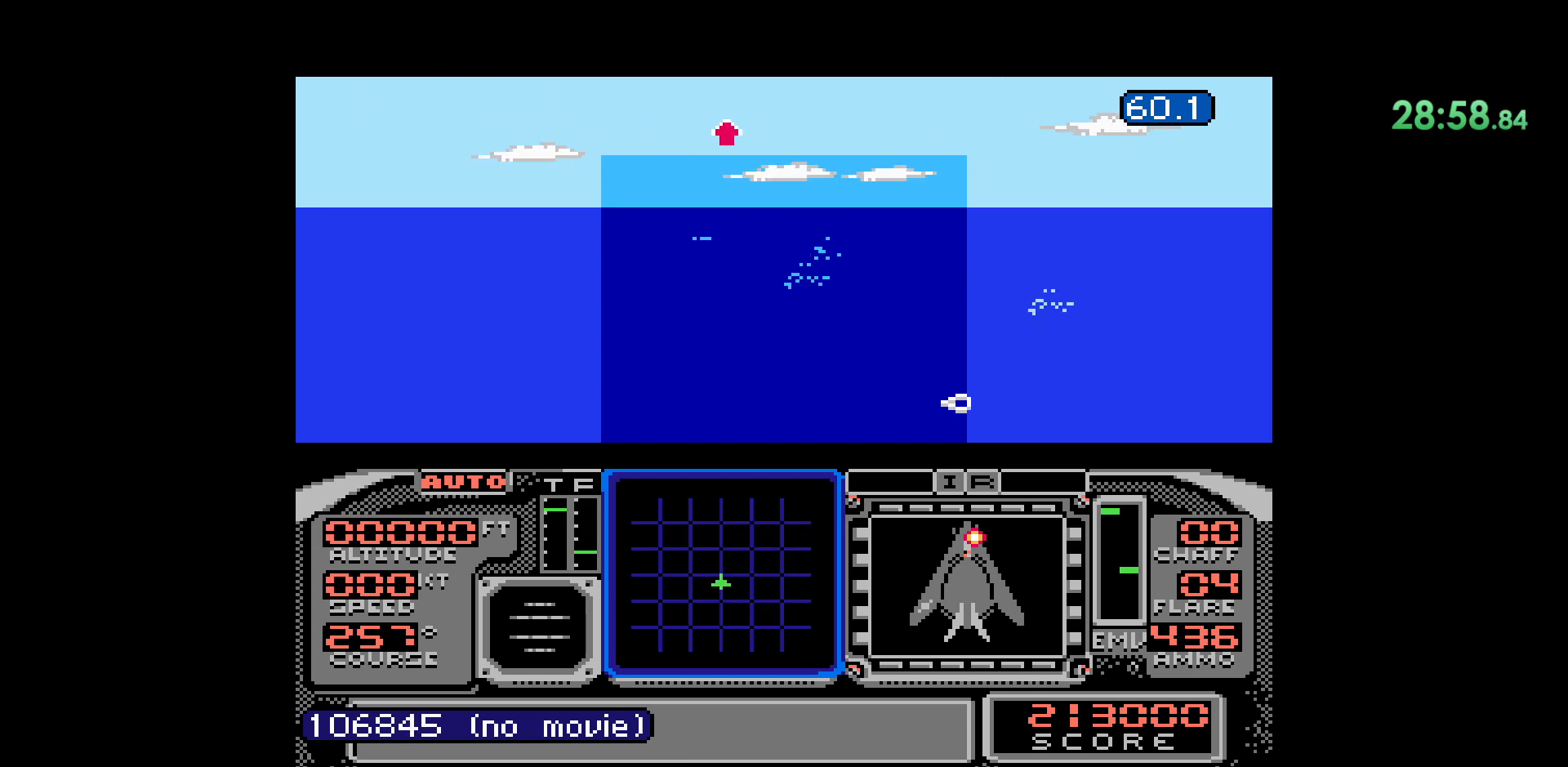
{"buttons": [], "events": []}
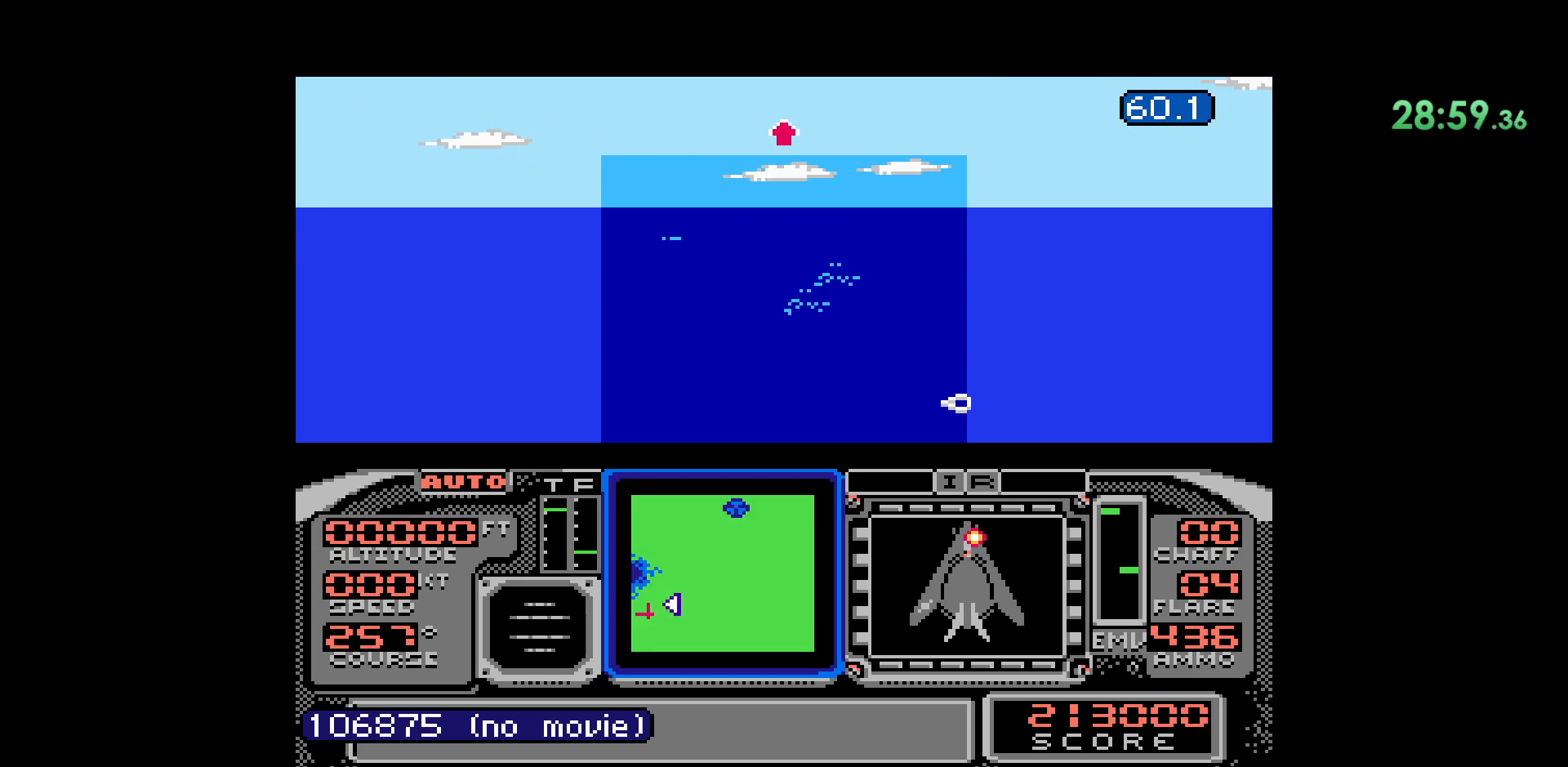
{"buttons": ["B"], "events": [[400, "B", "down"]]}
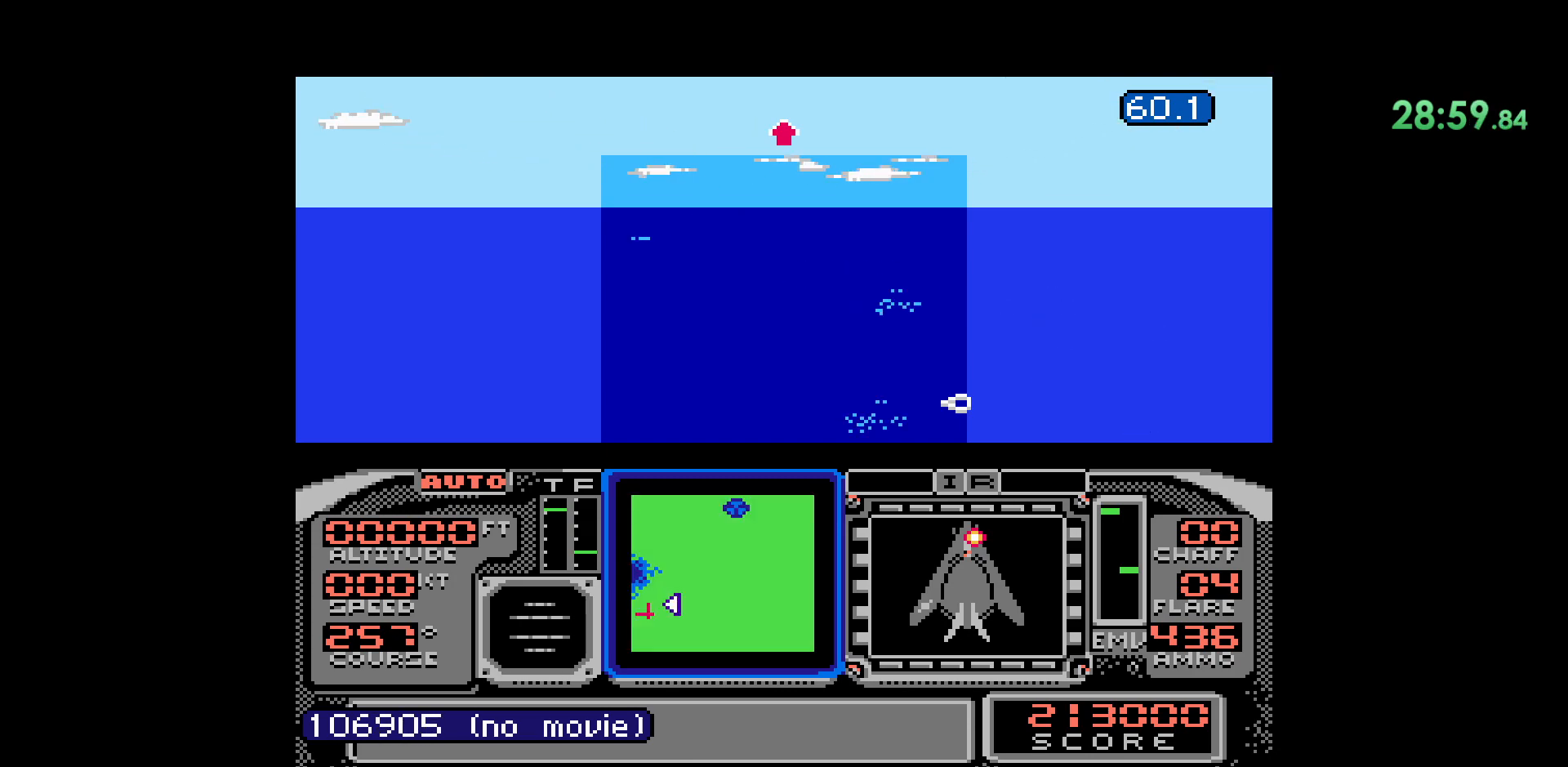
{"buttons": [], "events": [[183, "B", "up"]]}